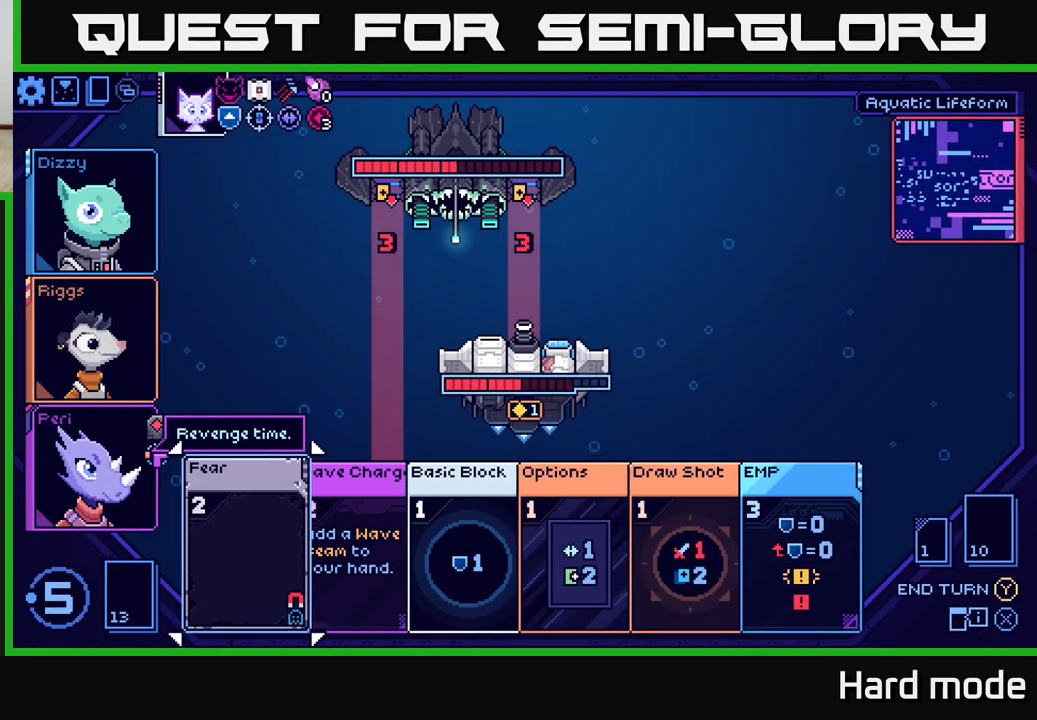
Gameplay with a controller (Xbox layout); each line is a JSON object with the inputs held at the frame after it. "events" lists button and stick changes between this image and that frame as [ms after this image, input, new state], when the widget could be followed in between.
{"buttons": [], "left_stick": "center", "right_stick": "center", "events": []}
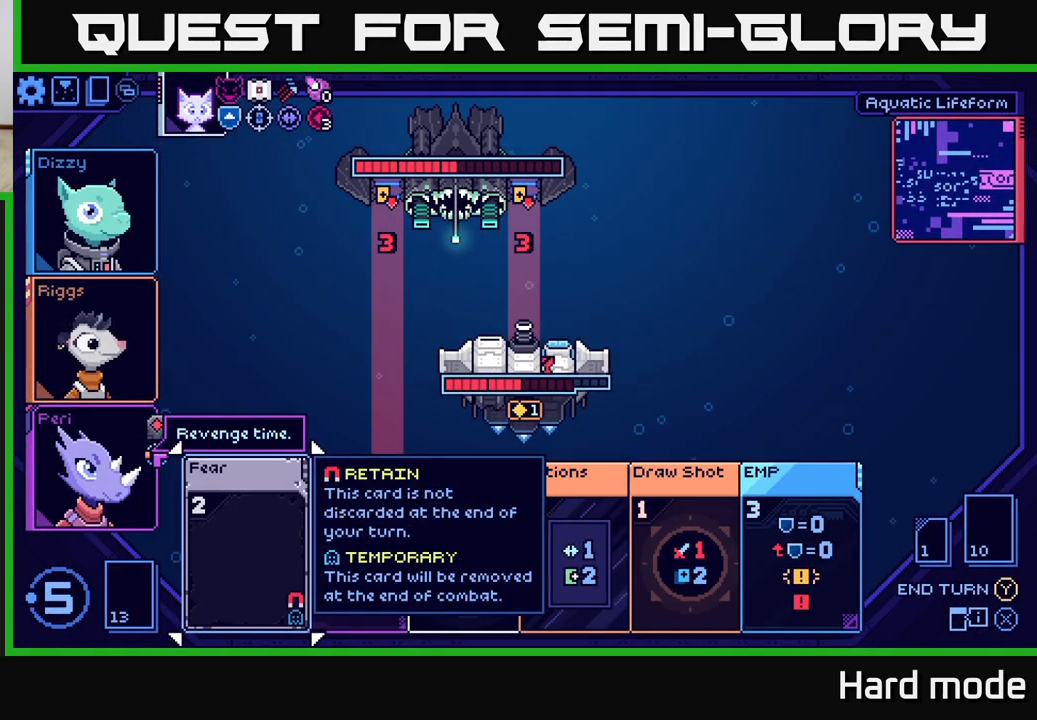
{"buttons": [], "left_stick": "center", "right_stick": "center", "events": []}
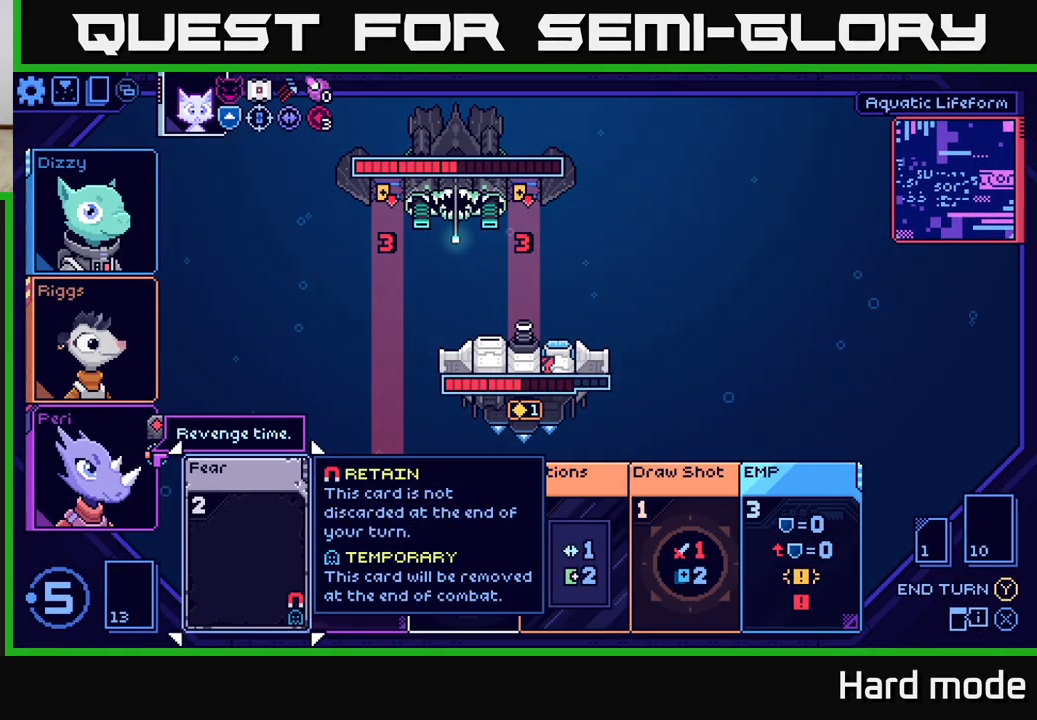
{"buttons": [], "left_stick": "center", "right_stick": "center", "events": []}
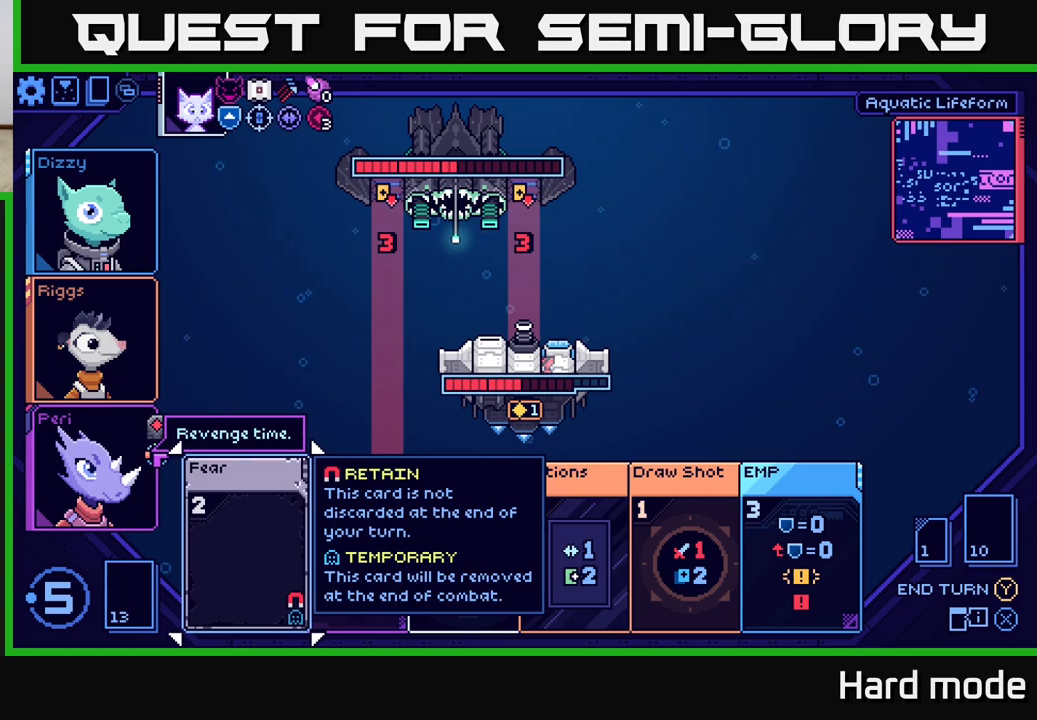
{"buttons": [], "left_stick": "center", "right_stick": "center", "events": []}
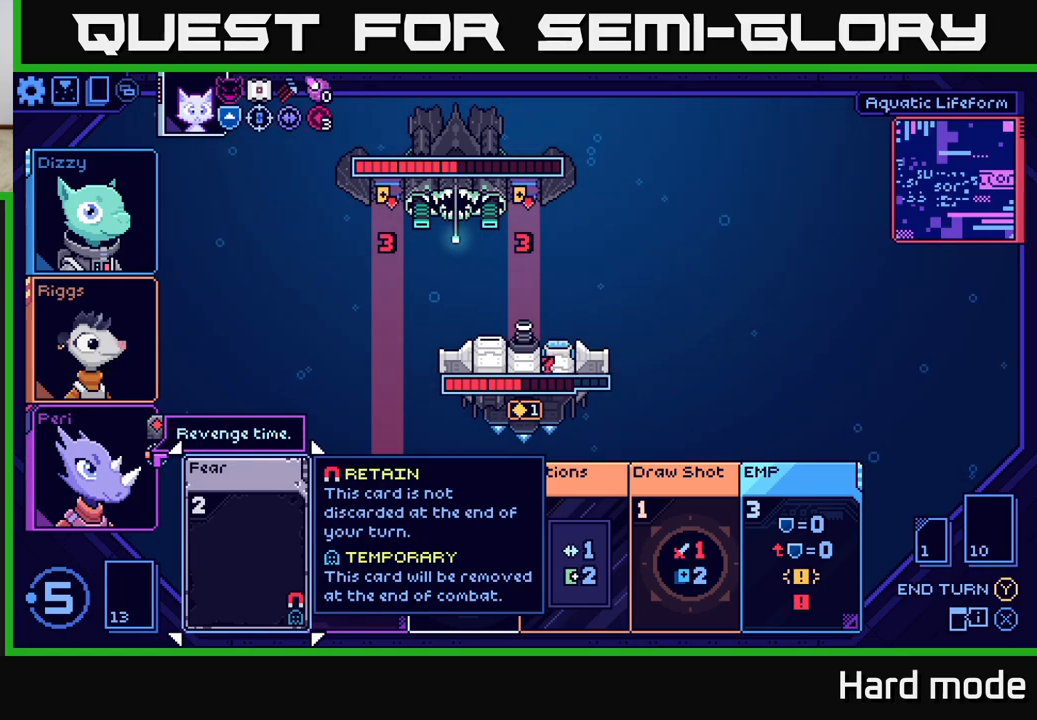
{"buttons": [], "left_stick": "center", "right_stick": "center", "events": []}
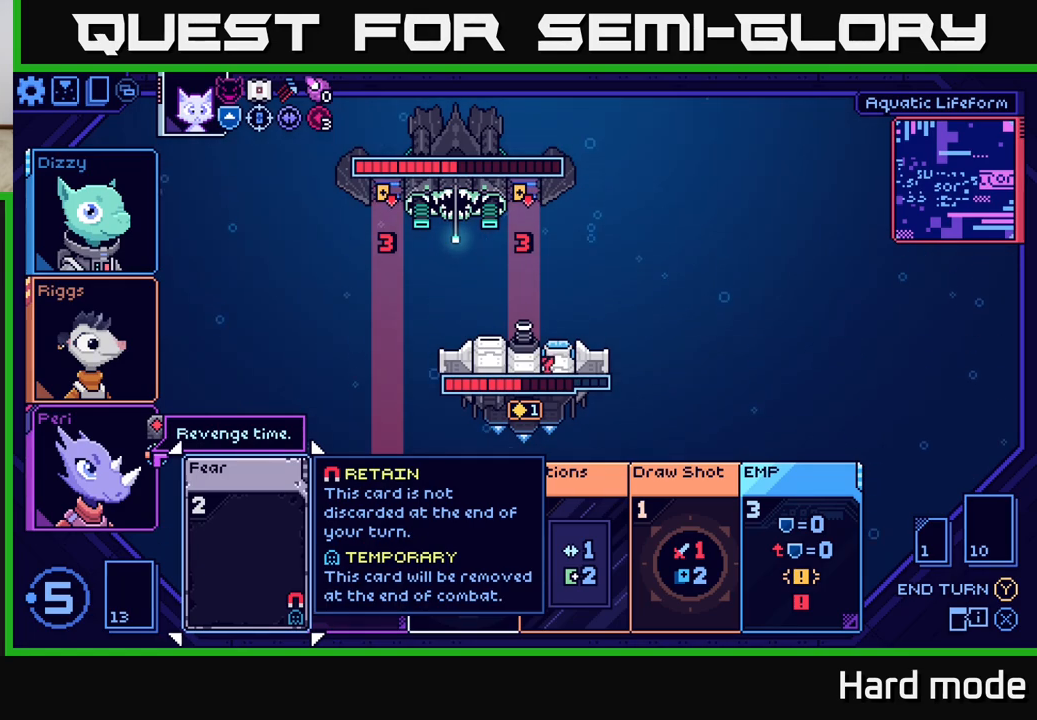
{"buttons": [], "left_stick": "center", "right_stick": "center", "events": []}
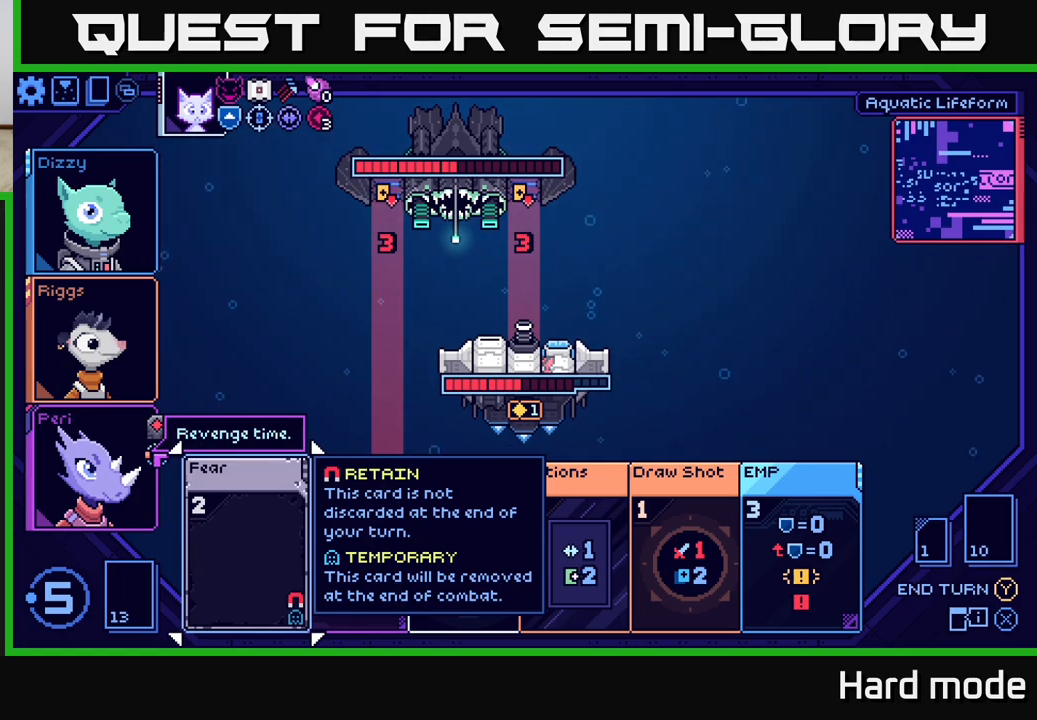
{"buttons": [], "left_stick": "center", "right_stick": "center", "events": []}
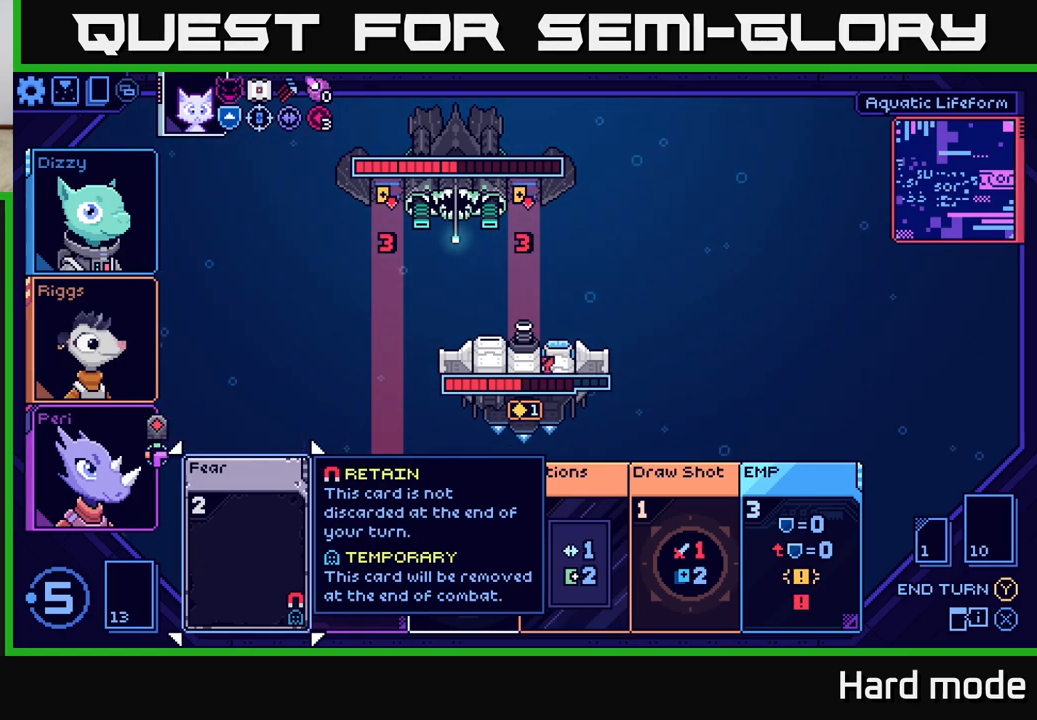
{"buttons": [], "left_stick": "right", "right_stick": "center", "events": [[483, "left_stick", "right"]]}
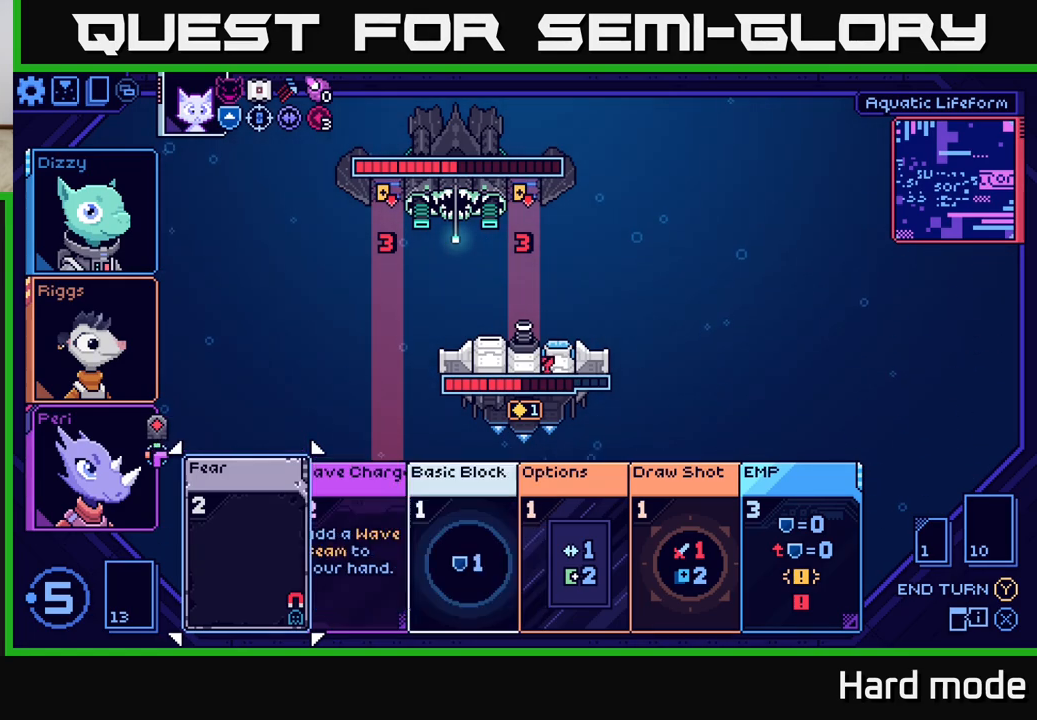
{"buttons": [], "left_stick": "right", "right_stick": "center", "events": [[150, "left_stick", "center"], [250, "left_stick", "right"], [417, "left_stick", "center"], [500, "left_stick", "right"]]}
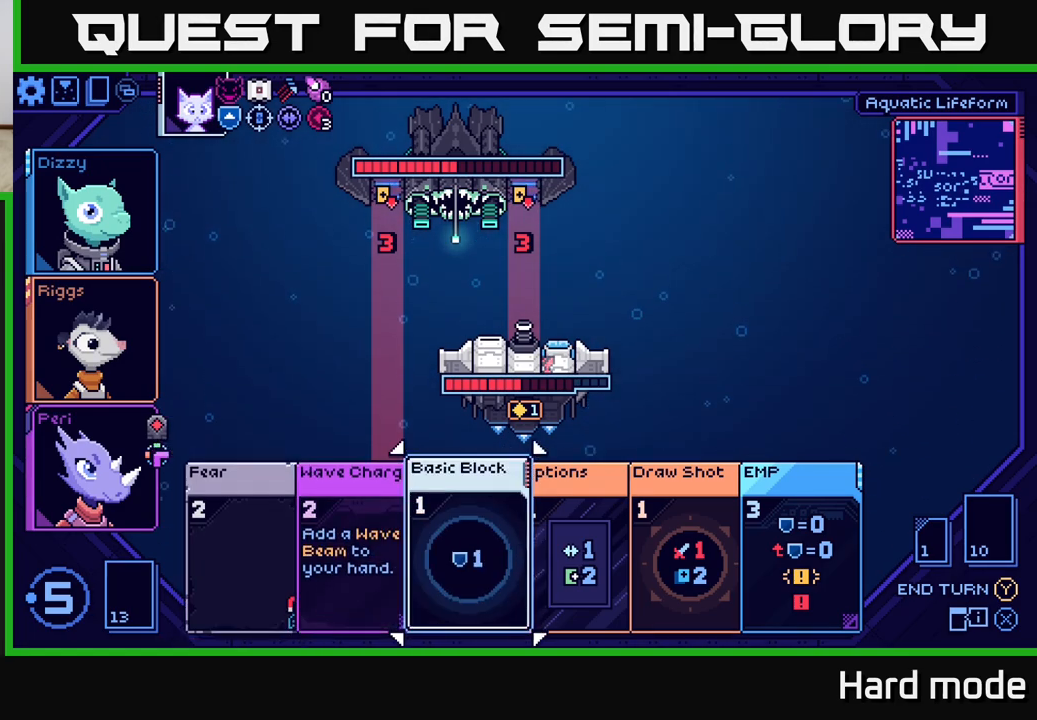
{"buttons": [], "left_stick": "center", "right_stick": "center", "events": [[167, "left_stick", "center"], [267, "left_stick", "right"], [433, "left_stick", "center"]]}
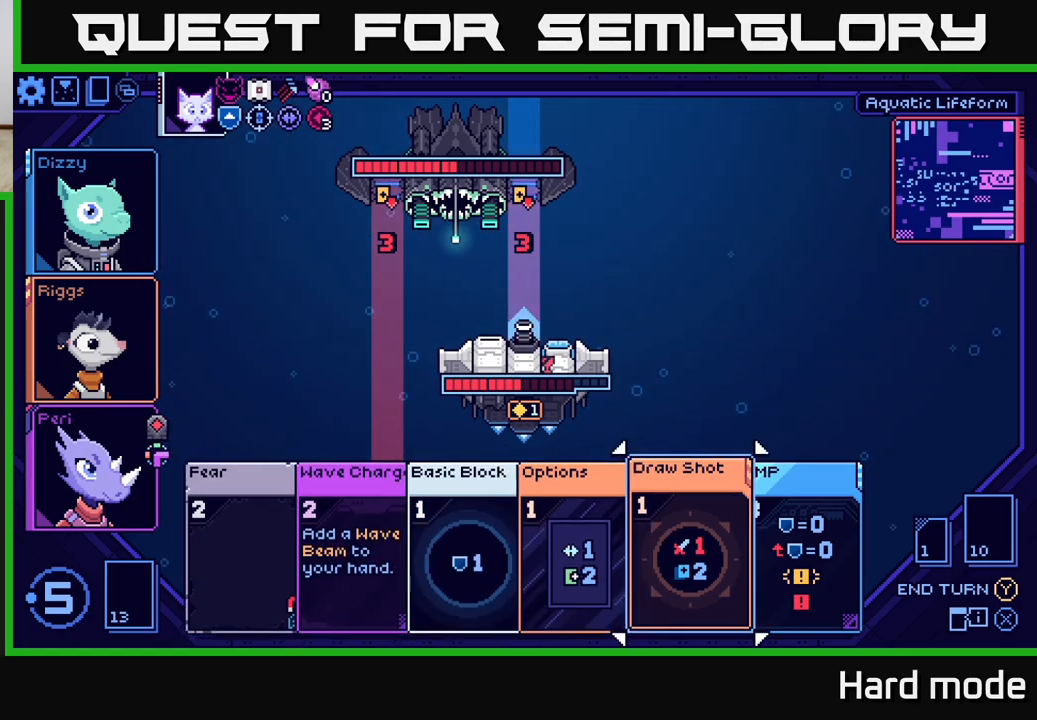
{"buttons": [], "left_stick": "center", "right_stick": "center", "events": []}
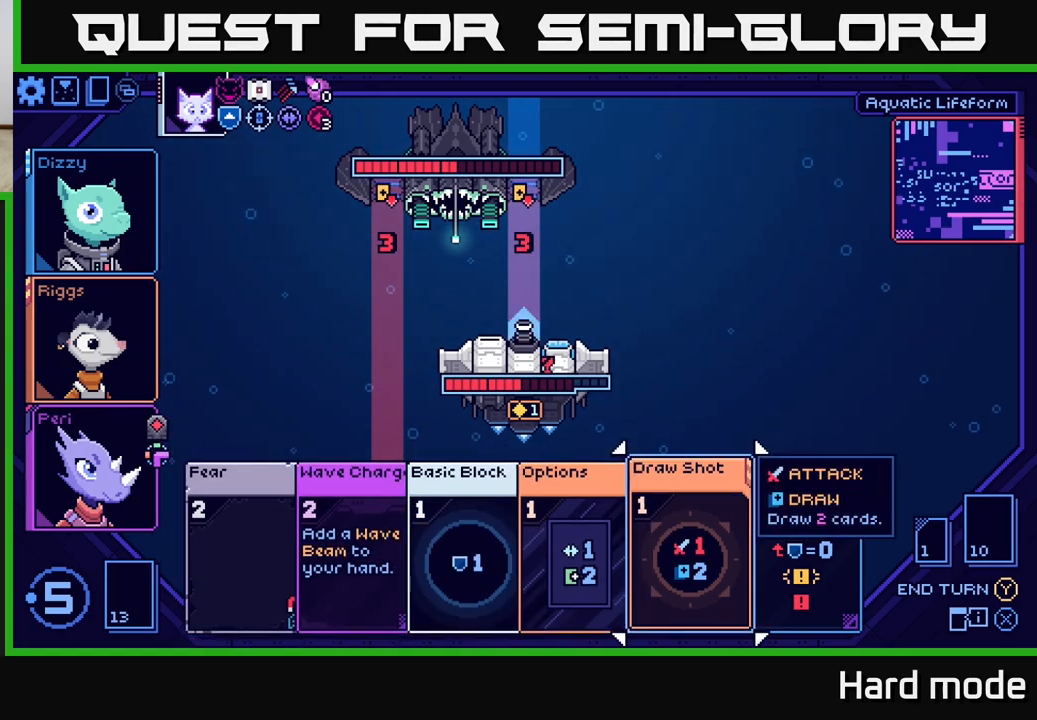
{"buttons": [], "left_stick": "center", "right_stick": "center", "events": []}
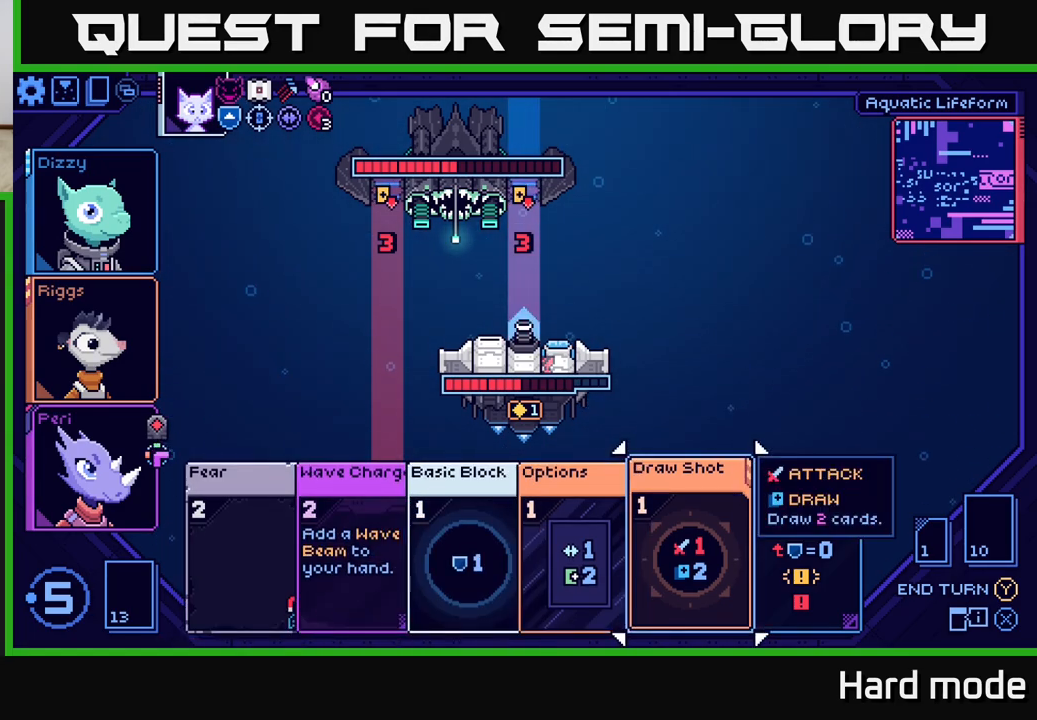
{"buttons": [], "left_stick": "center", "right_stick": "center", "events": []}
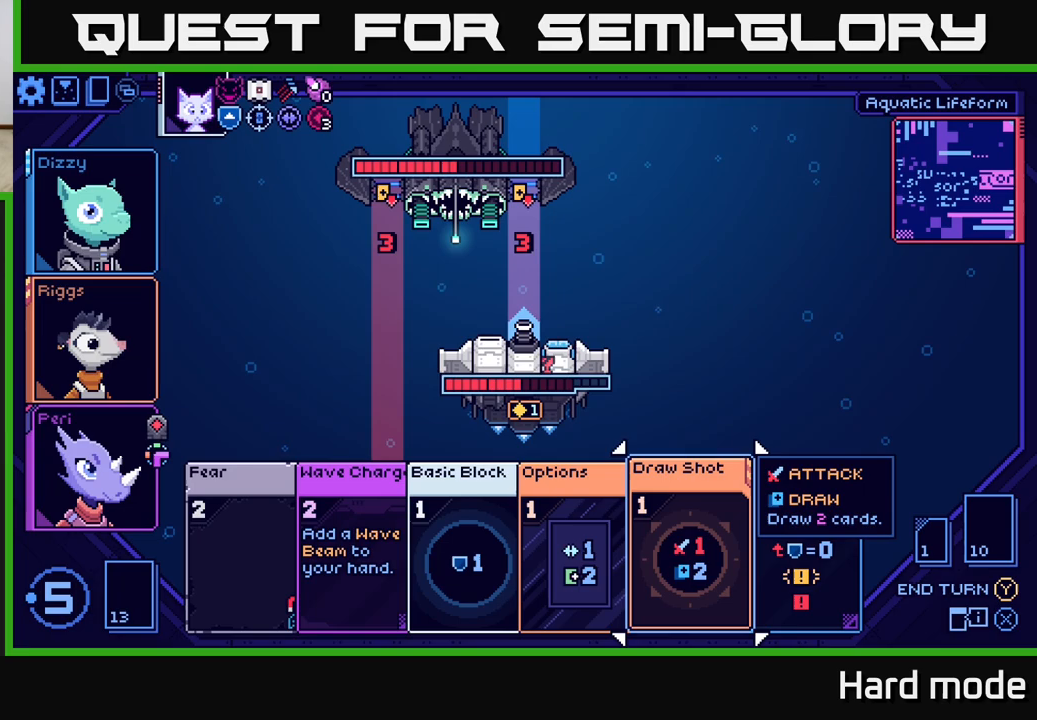
{"buttons": [], "left_stick": "center", "right_stick": "center", "events": []}
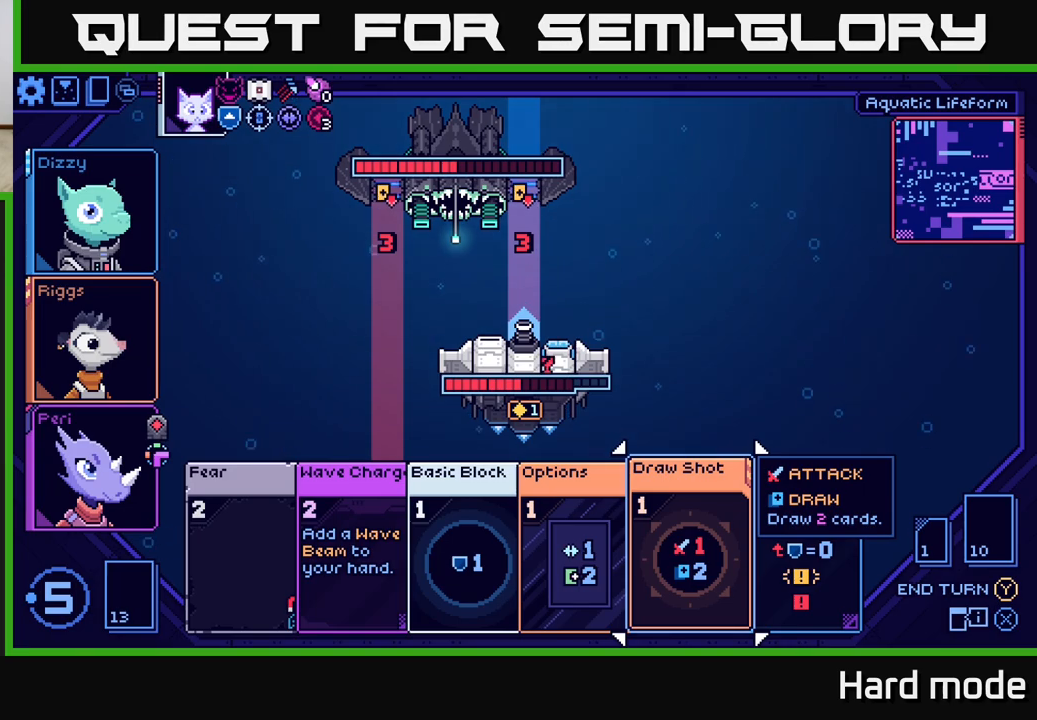
{"buttons": [], "left_stick": "center", "right_stick": "center", "events": []}
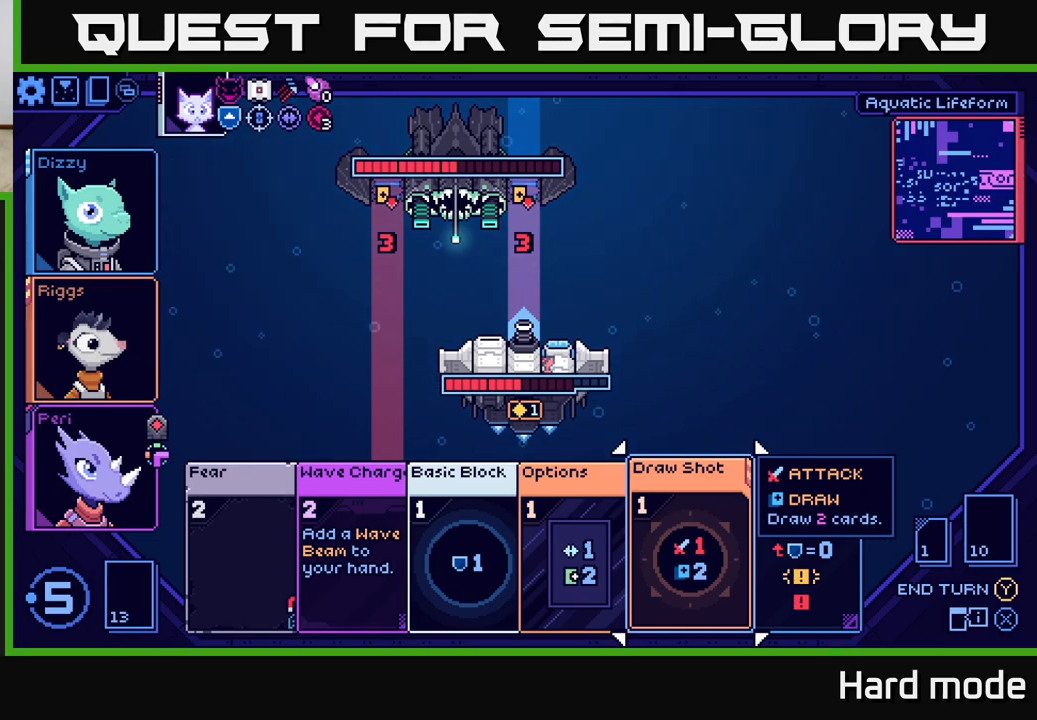
{"buttons": [], "left_stick": "center", "right_stick": "center", "events": []}
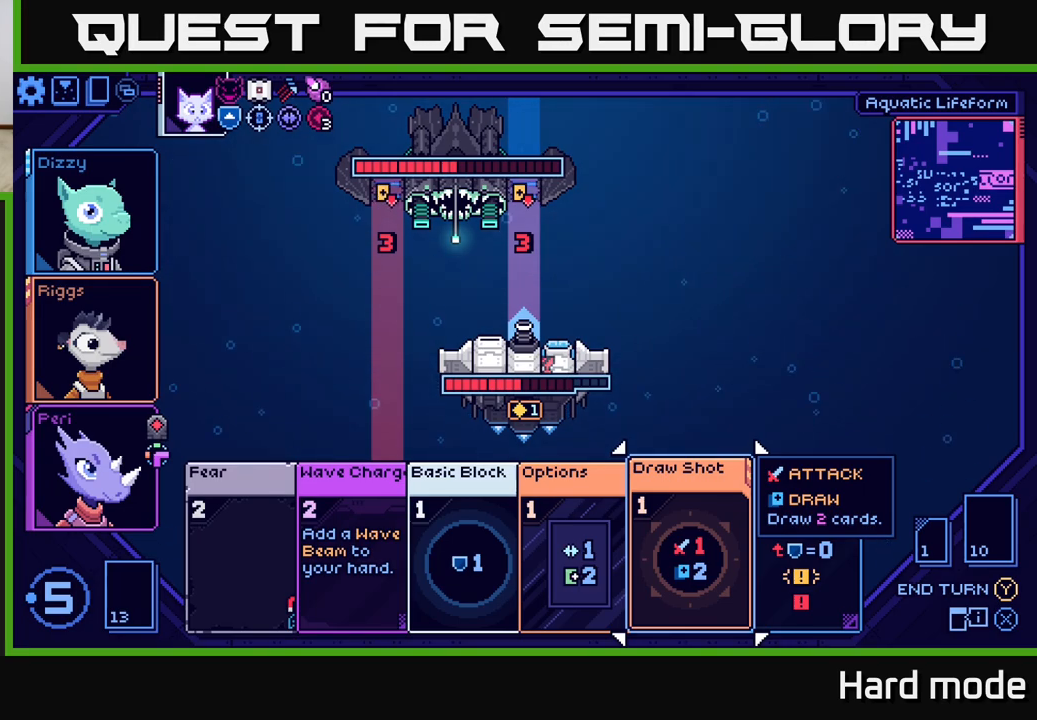
{"buttons": [], "left_stick": "center", "right_stick": "center", "events": []}
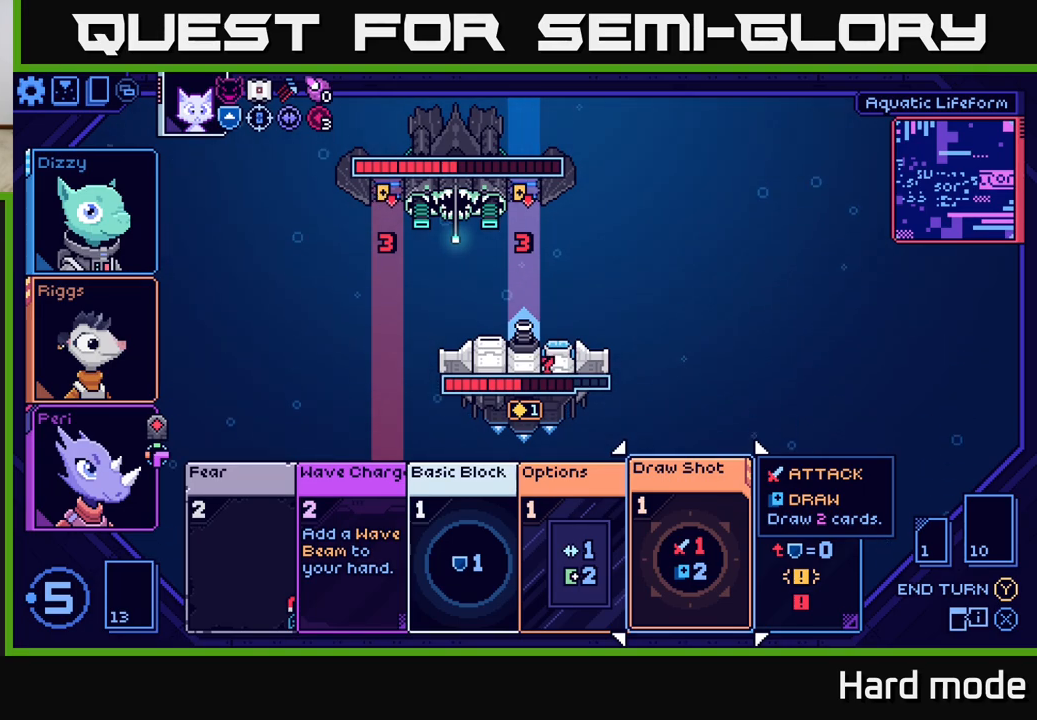
{"buttons": [], "left_stick": "center", "right_stick": "center", "events": []}
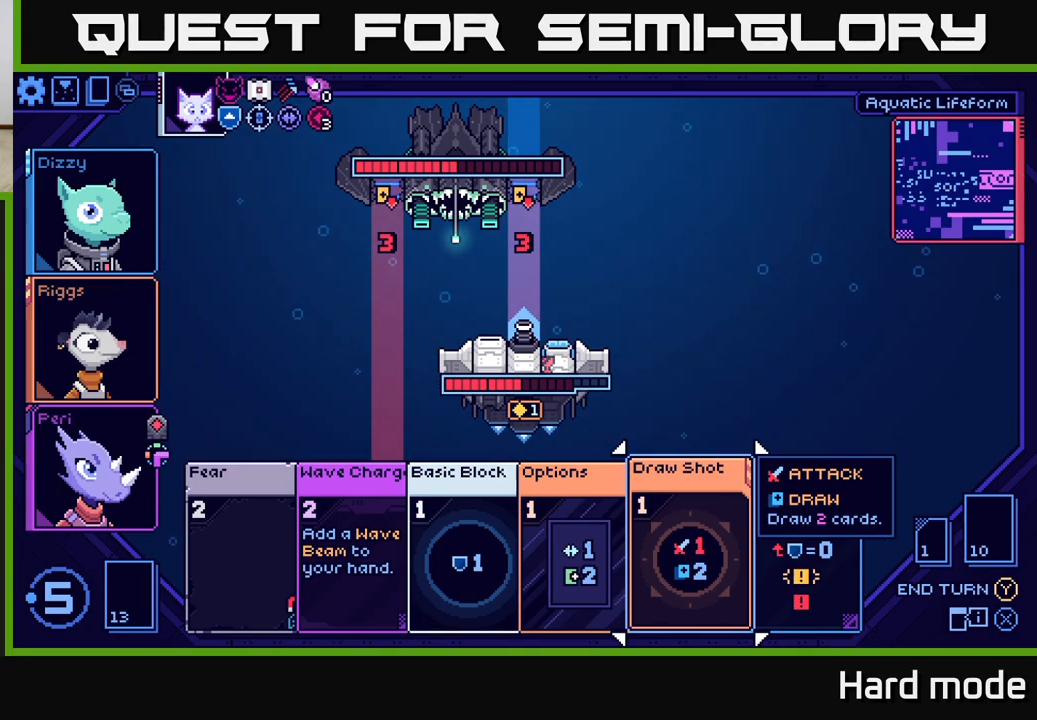
{"buttons": [], "left_stick": "center", "right_stick": "center", "events": [[50, "left_stick", "left"], [217, "left_stick", "center"]]}
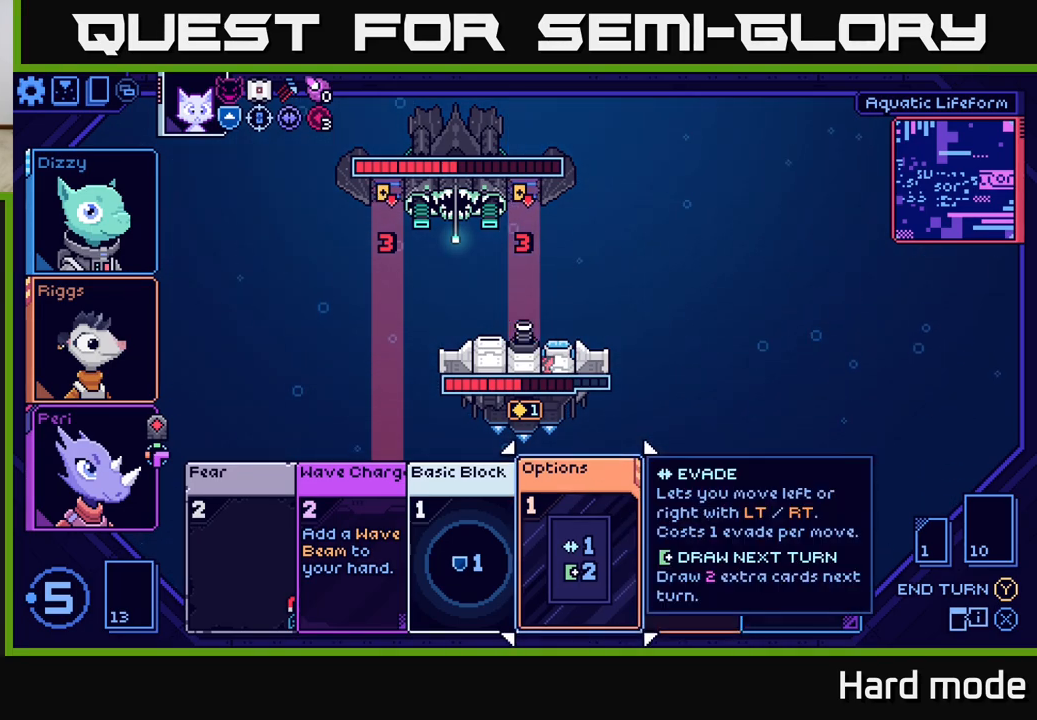
{"buttons": [], "left_stick": "right", "right_stick": "center", "events": [[333, "left_stick", "right"]]}
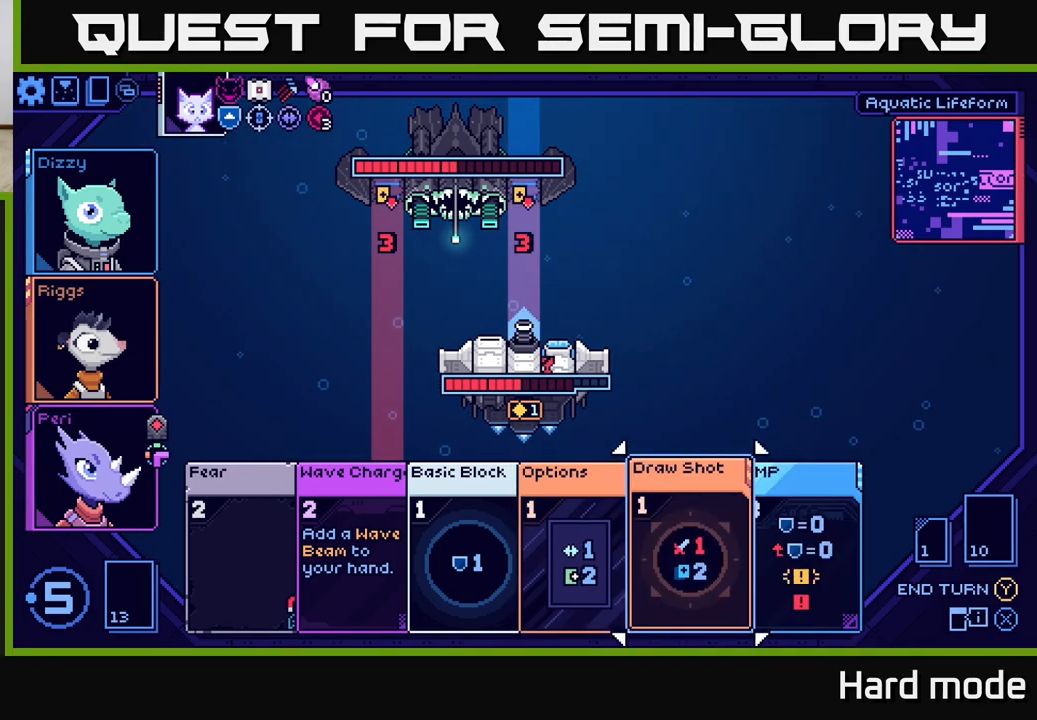
{"buttons": [], "left_stick": "center", "right_stick": "center", "events": [[17, "left_stick", "center"], [133, "left_stick", "right"], [317, "left_stick", "center"]]}
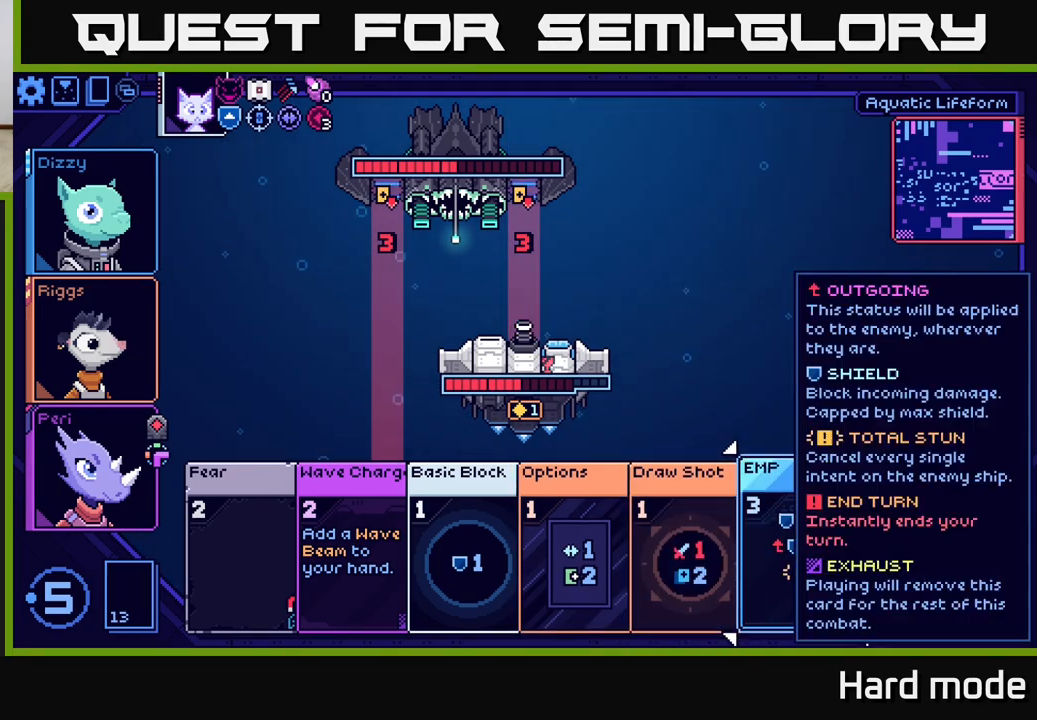
{"buttons": [], "left_stick": "center", "right_stick": "center", "events": [[50, "left_stick", "left"], [217, "left_stick", "center"]]}
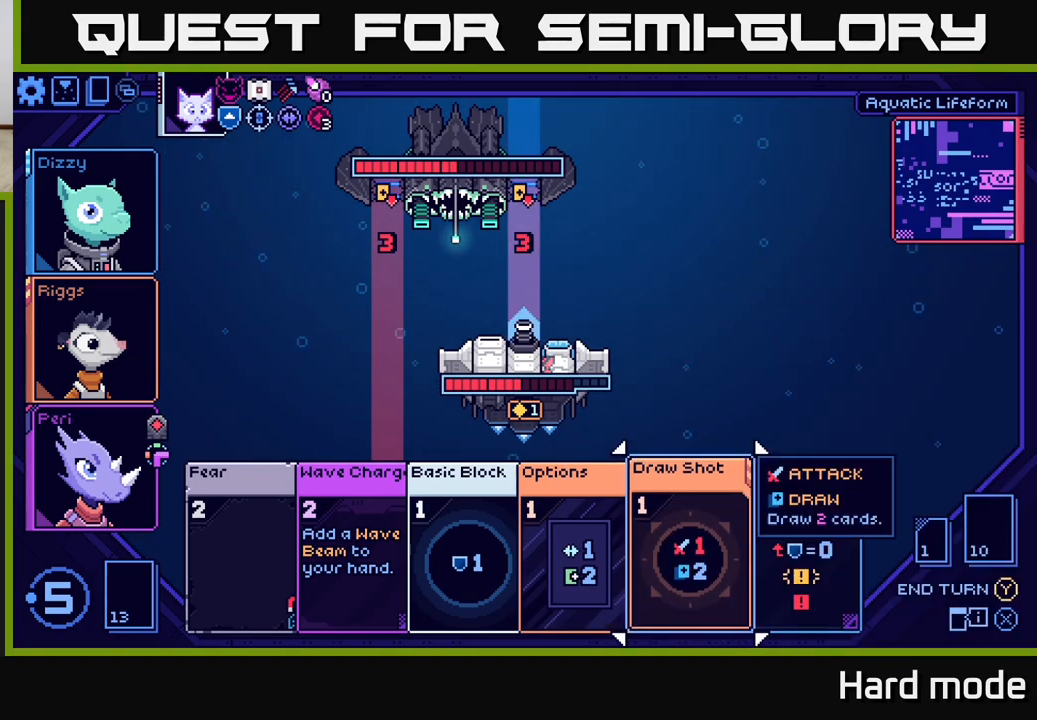
{"buttons": [], "left_stick": "center", "right_stick": "center", "events": []}
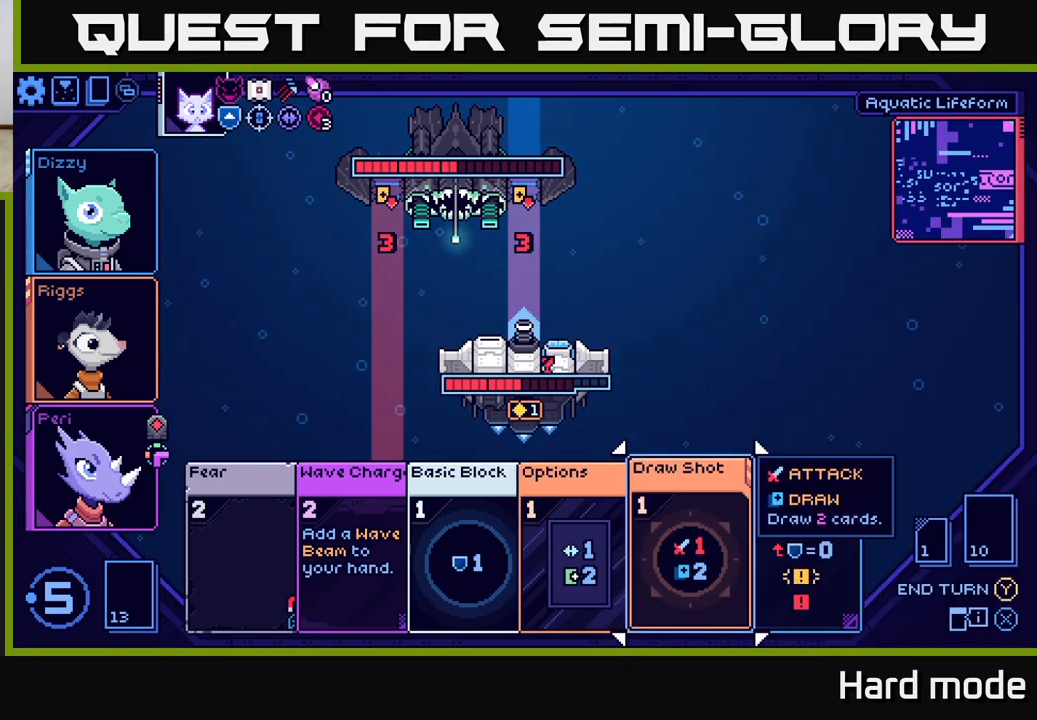
{"buttons": [], "left_stick": "center", "right_stick": "center", "events": []}
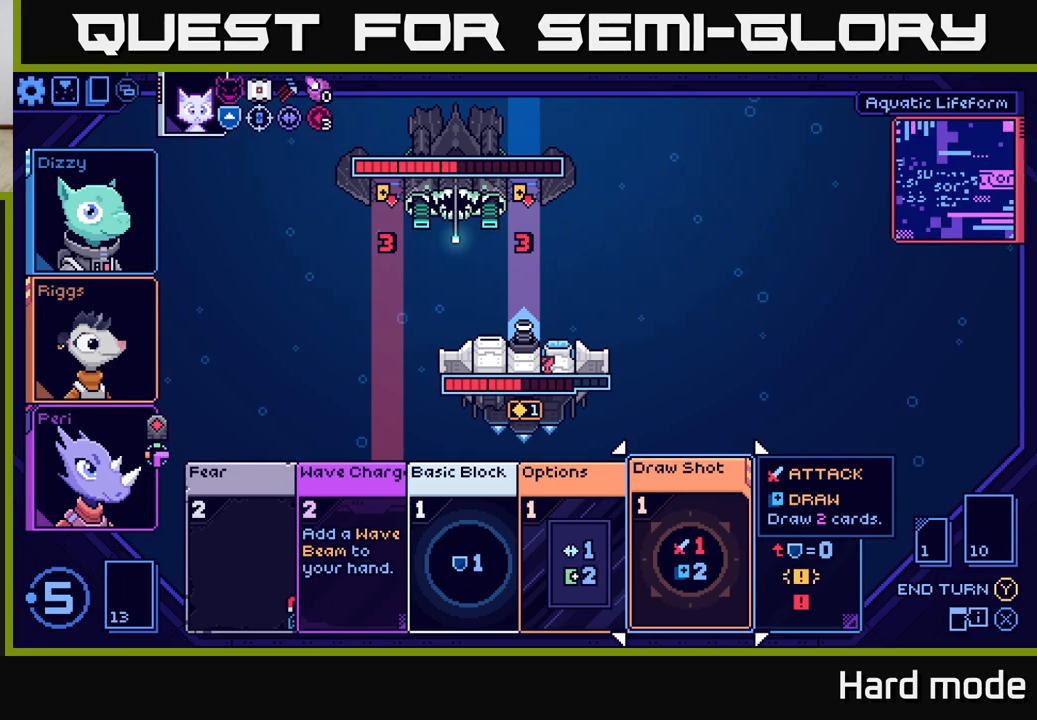
{"buttons": [], "left_stick": "center", "right_stick": "center", "events": []}
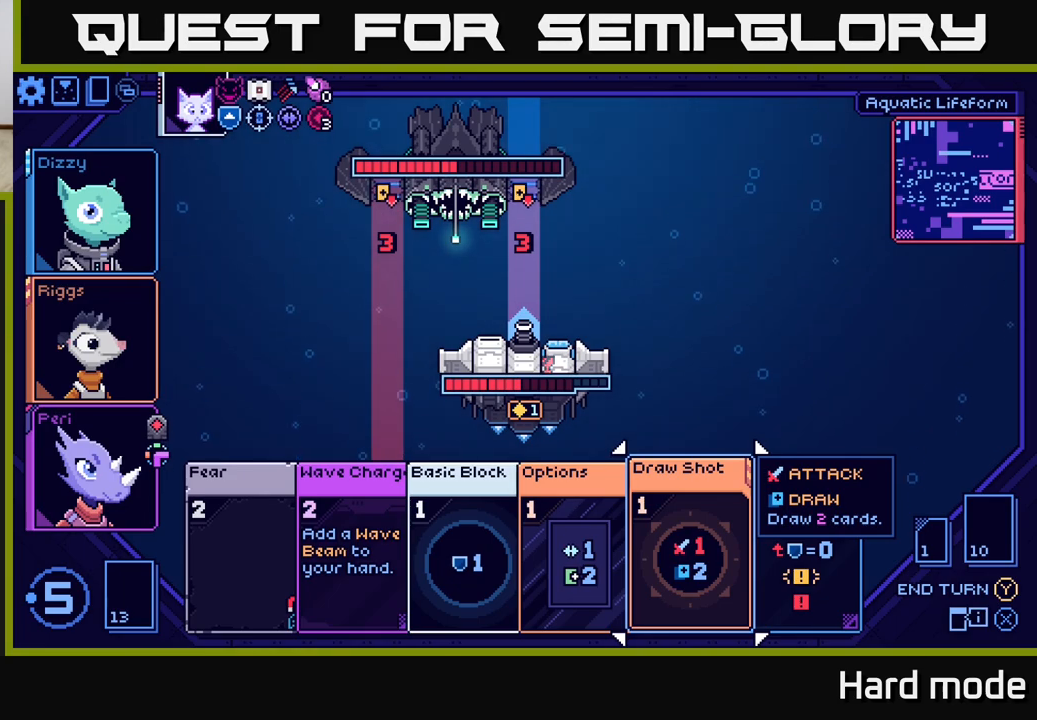
{"buttons": [], "left_stick": "right", "right_stick": "center", "events": [[400, "left_stick", "right"]]}
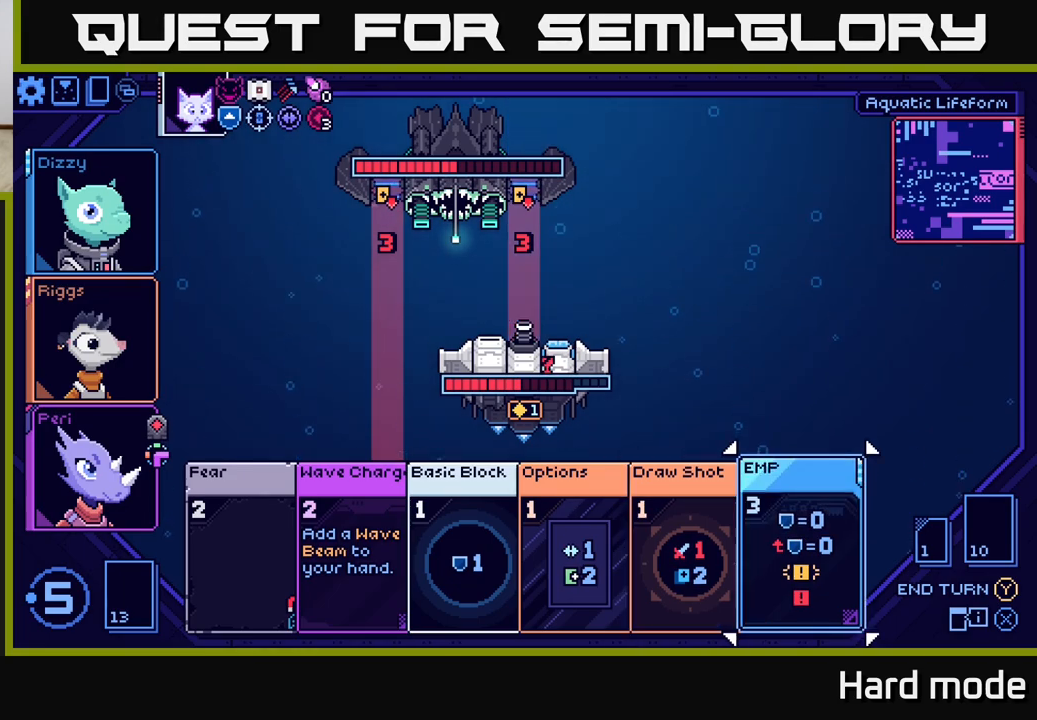
{"buttons": [], "left_stick": "center", "right_stick": "center", "events": [[100, "left_stick", "center"]]}
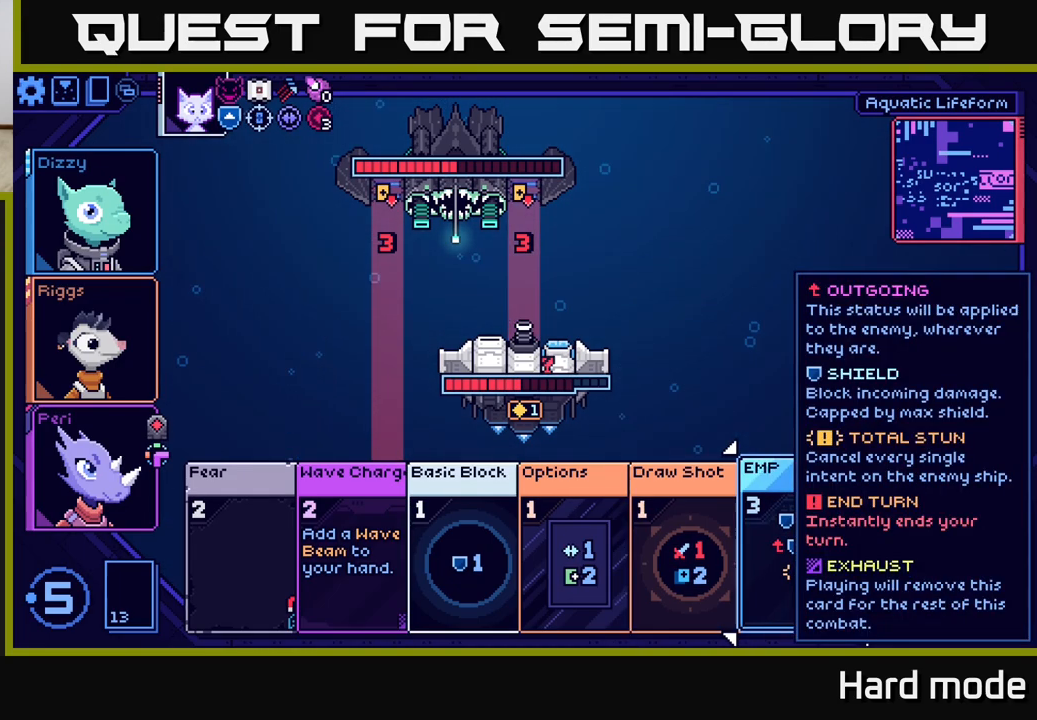
{"buttons": [], "left_stick": "center", "right_stick": "center", "events": []}
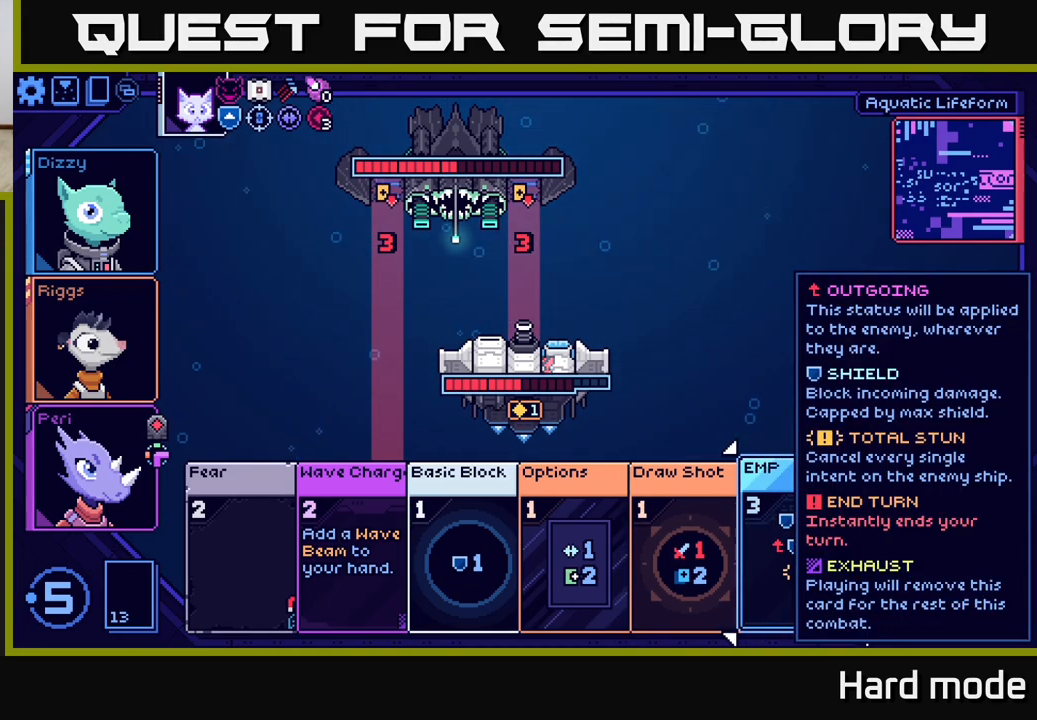
{"buttons": [], "left_stick": "center", "right_stick": "center", "events": [[17, "left_stick", "left"], [183, "left_stick", "center"]]}
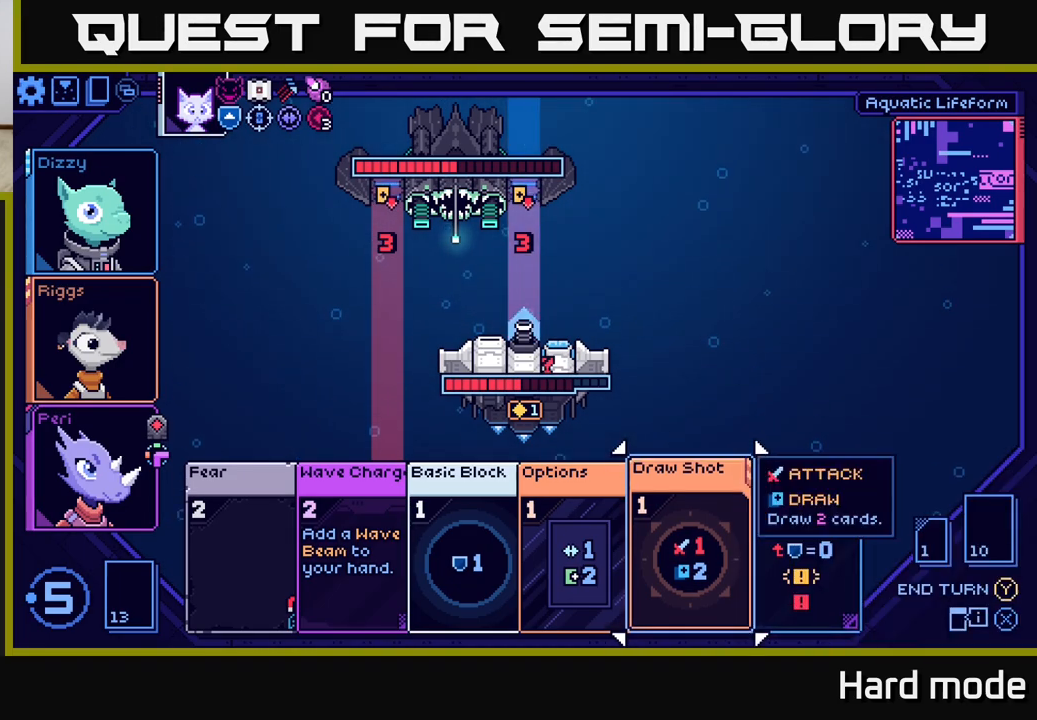
{"buttons": [], "left_stick": "center", "right_stick": "center", "events": []}